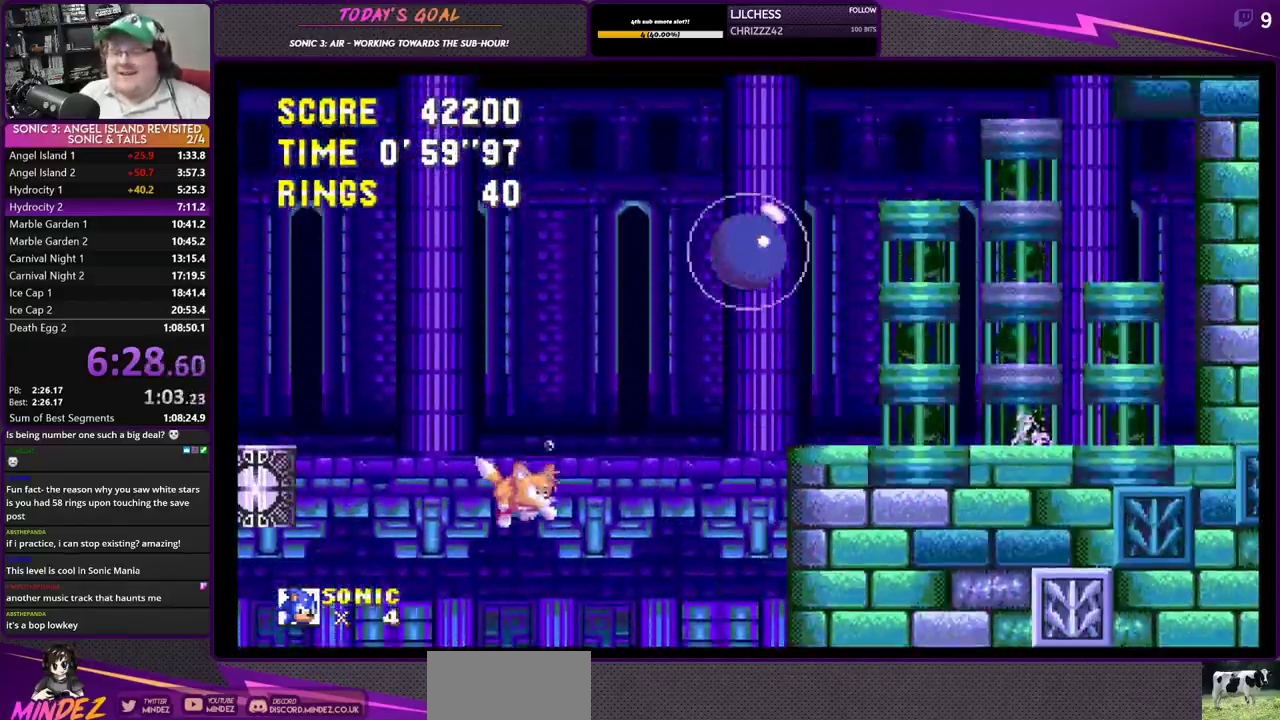
Gameplay with a controller (PlayStation layout); each line is a JSON object with the inputs held at the frame after it. "events" lists button and stick changes between this image and that frame as [ms after this image, input, new state], when the widget could be followed in between. Not read: left_stick.
{"buttons": ["DPAD_RIGHT"], "right_stick": "center", "events": []}
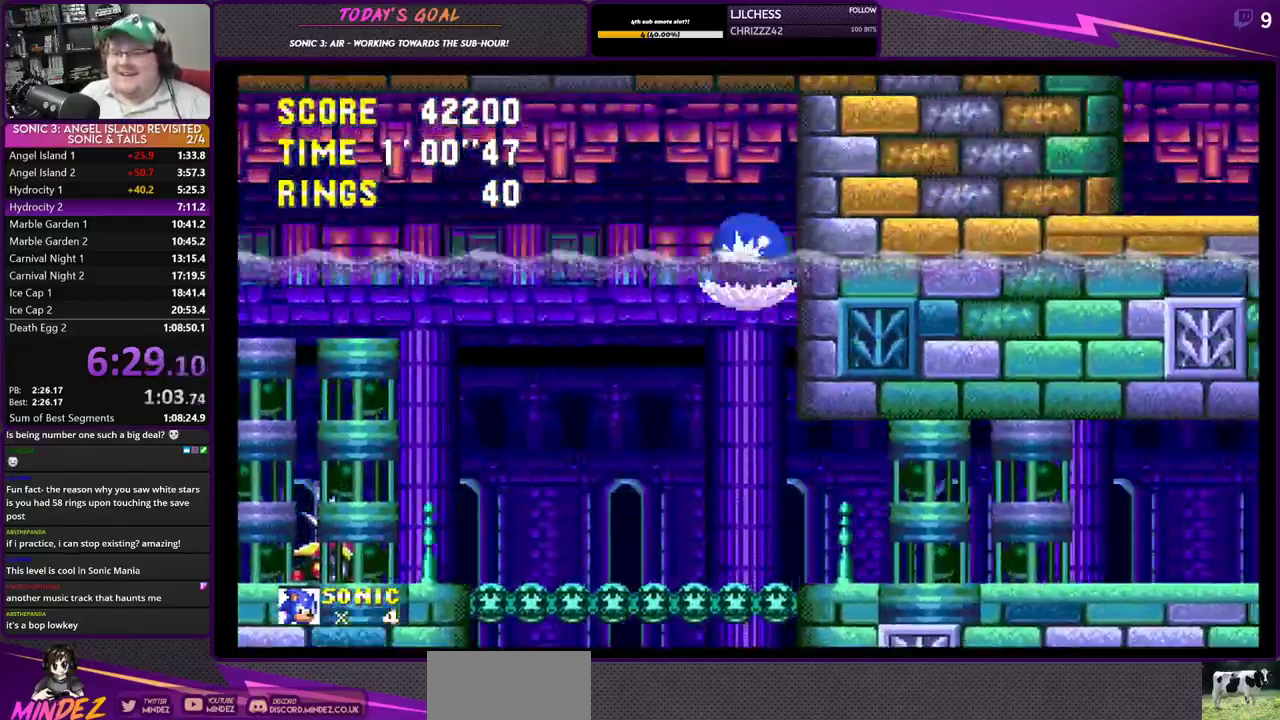
{"buttons": [], "right_stick": "center"}
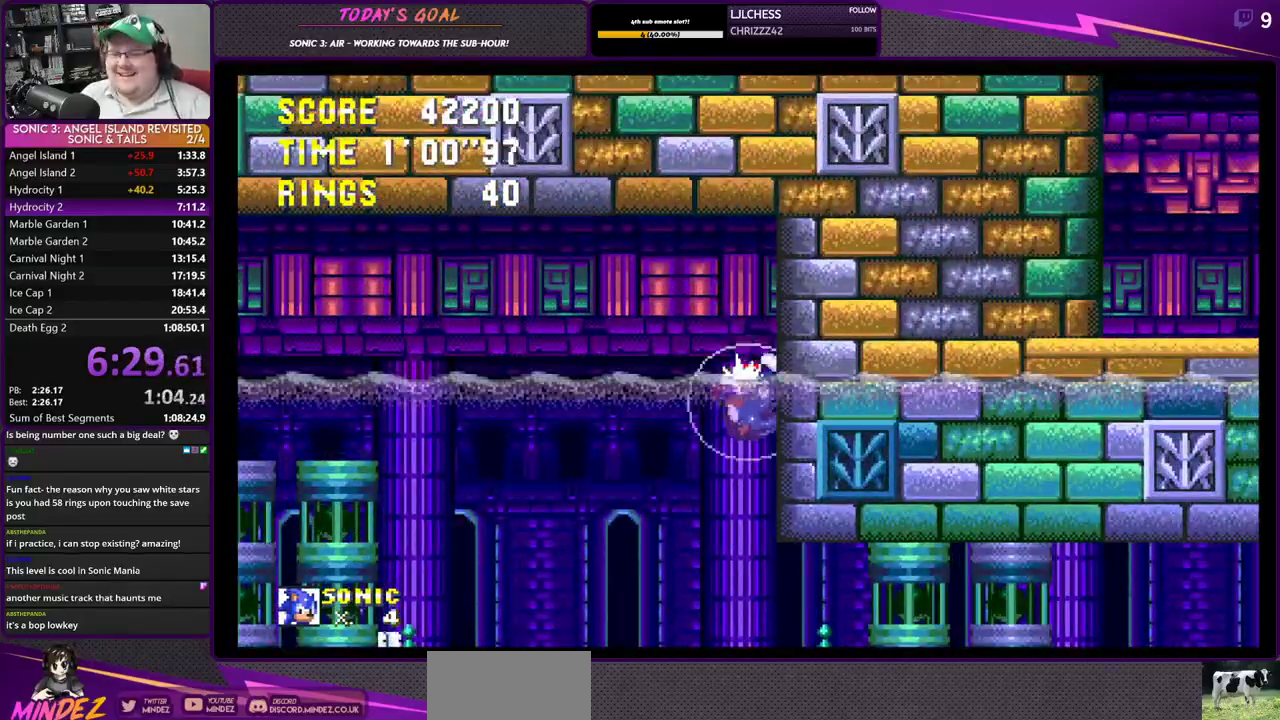
{"buttons": [], "right_stick": "center", "events": []}
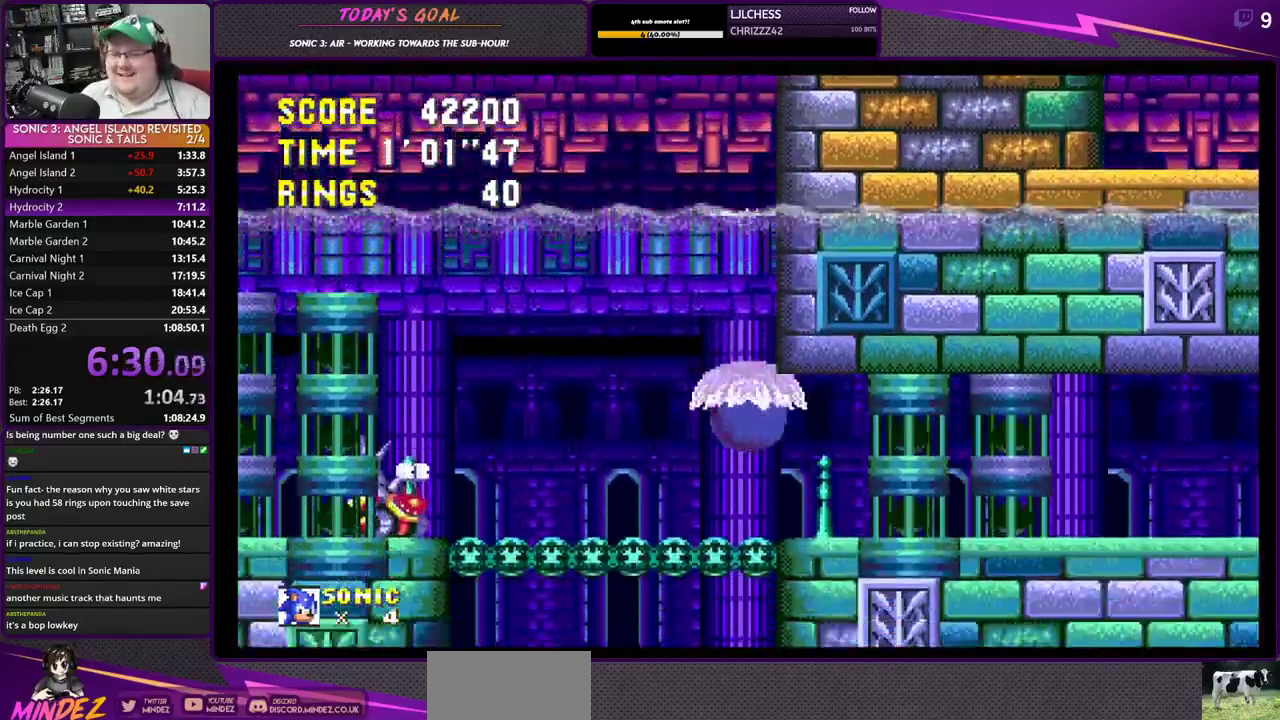
{"buttons": ["SQUARE", "DPAD_DOWN"], "right_stick": "center", "events": [[83, "DPAD_DOWN", "down"], [250, "SQUARE", "down"], [350, "SQUARE", "up"], [384, "CIRCLE", "down"], [417, "CROSS", "down"], [450, "CIRCLE", "up"], [450, "SQUARE", "down"], [500, "CROSS", "up"]]}
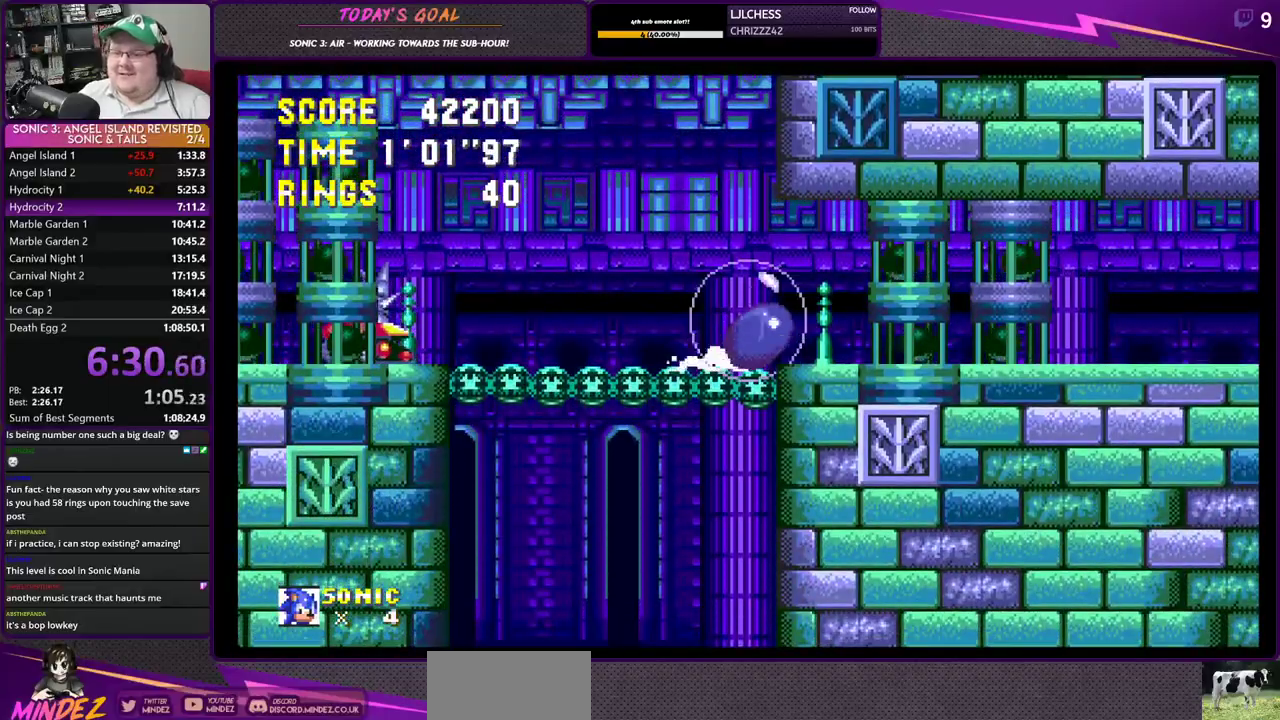
{"buttons": ["SQUARE", "DPAD_DOWN"], "right_stick": "center", "events": [[67, "CROSS", "down"], [100, "CIRCLE", "down"], [100, "SQUARE", "up"], [134, "CROSS", "up"], [167, "CROSS", "down"], [200, "CIRCLE", "up"], [200, "SQUARE", "down"], [334, "CIRCLE", "down"], [334, "SQUARE", "up"], [434, "CIRCLE", "up"], [434, "SQUARE", "down"], [467, "CROSS", "up"]]}
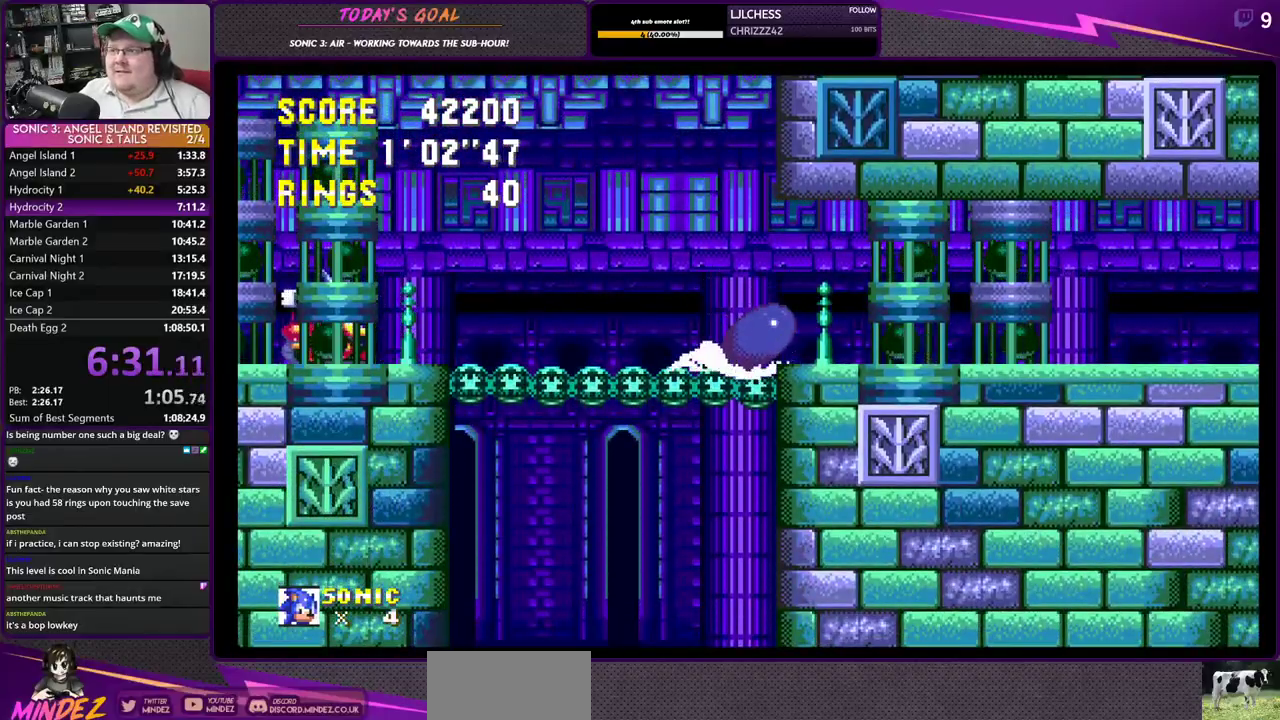
{"buttons": ["DPAD_RIGHT"], "right_stick": "center", "events": [[16, "SQUARE", "up"], [33, "DPAD_RIGHT", "down"], [67, "DPAD_DOWN", "up"]]}
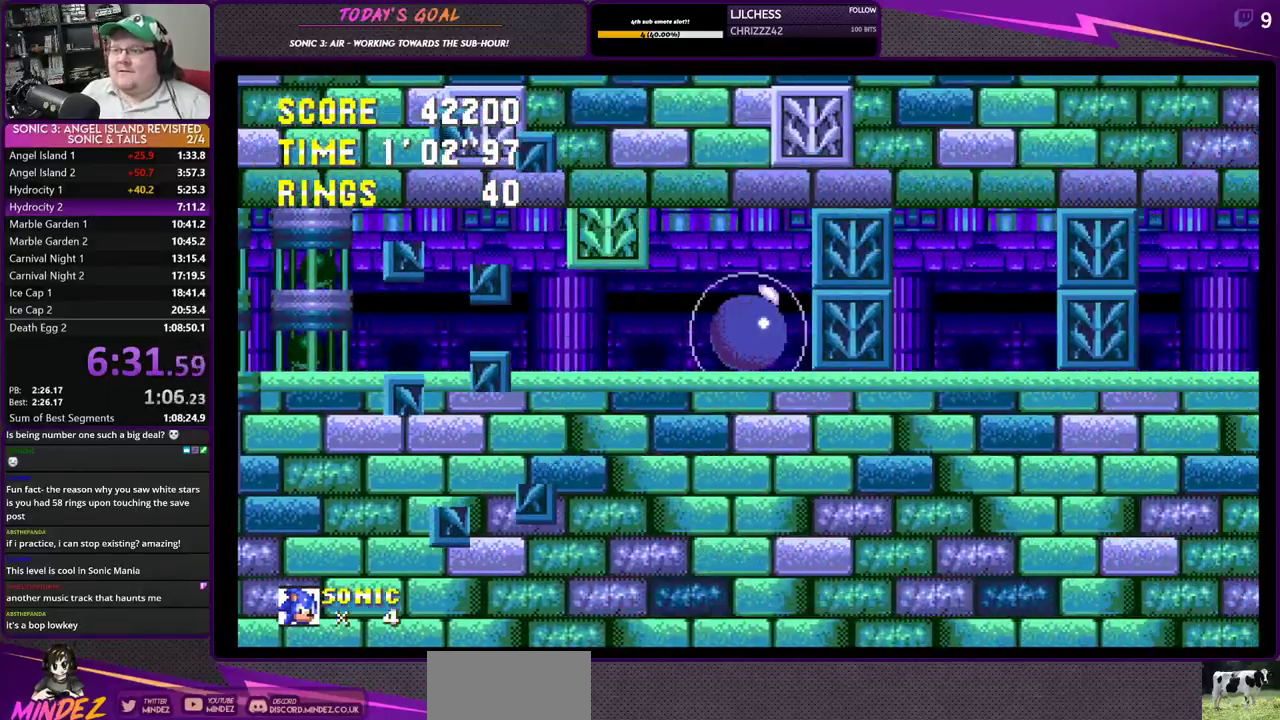
{"buttons": ["DPAD_RIGHT"], "right_stick": "center", "events": []}
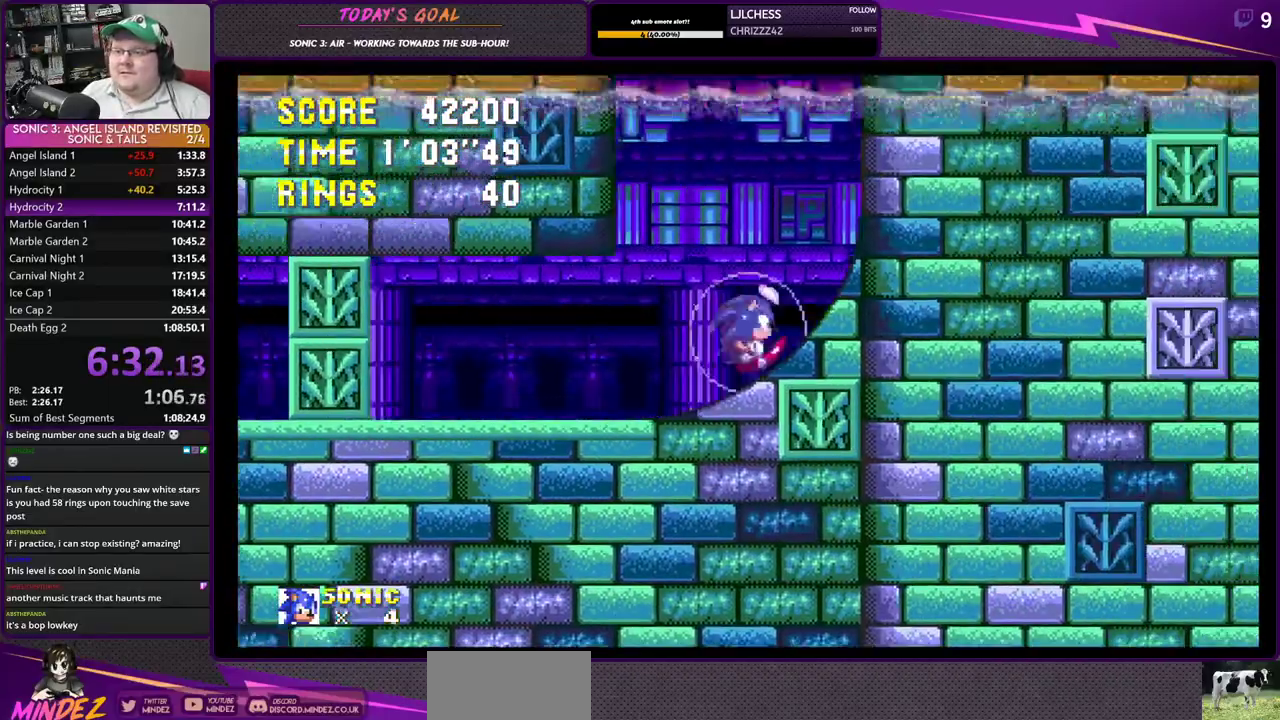
{"buttons": ["DPAD_LEFT"], "right_stick": "center", "events": [[300, "DPAD_RIGHT", "up"], [367, "DPAD_LEFT", "down"]]}
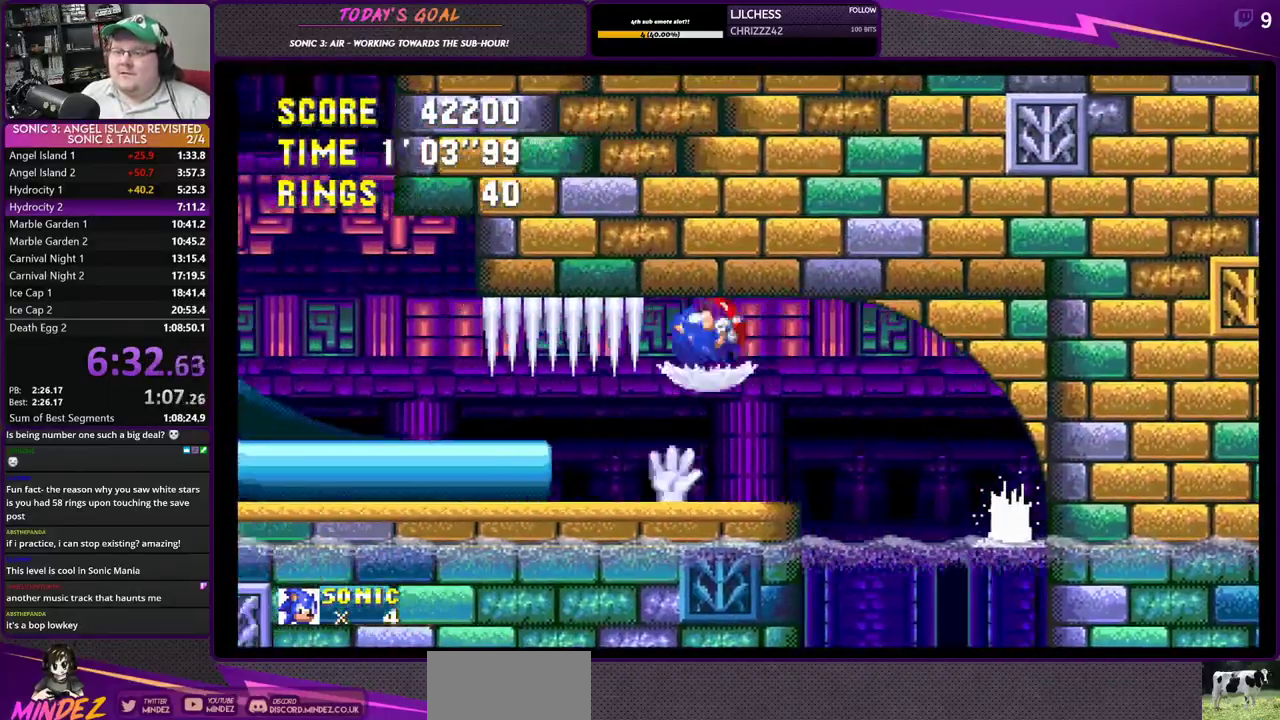
{"buttons": ["DPAD_LEFT"], "right_stick": "left", "events": [[50, "right_stick", "left"], [200, "DPAD_LEFT", "up"], [284, "DPAD_LEFT", "down"]]}
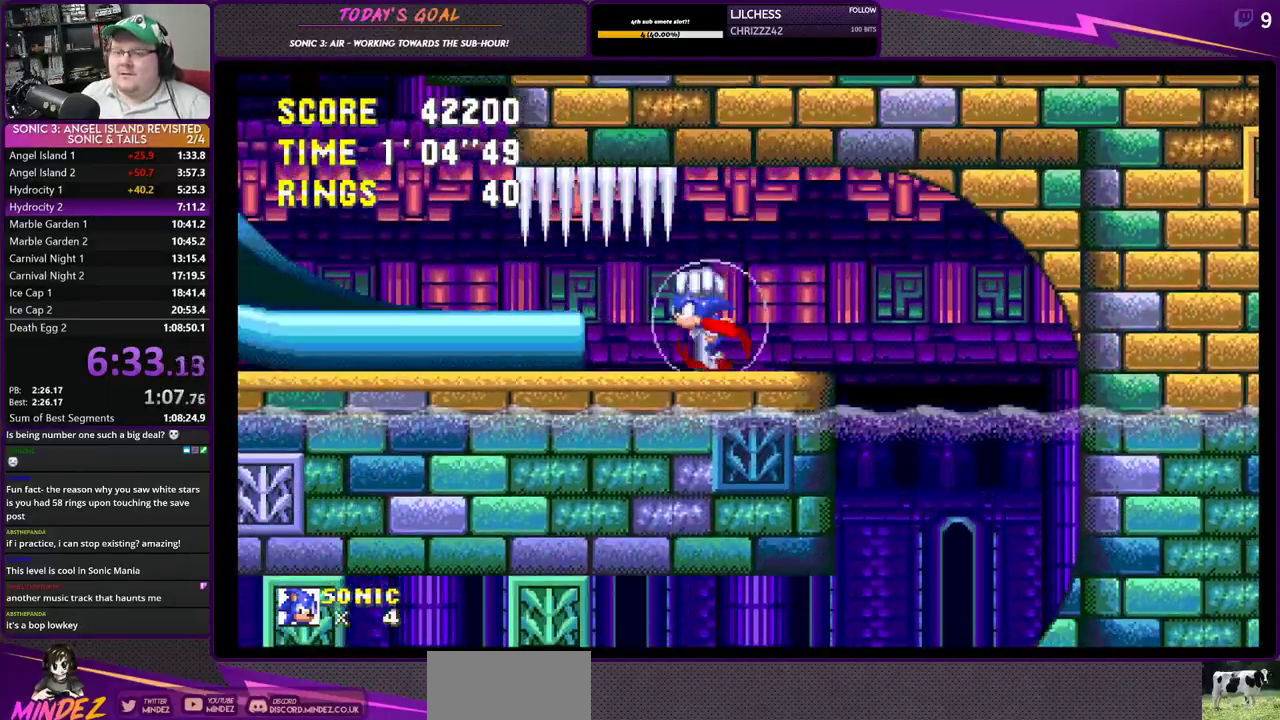
{"buttons": ["DPAD_LEFT"], "right_stick": "left", "events": []}
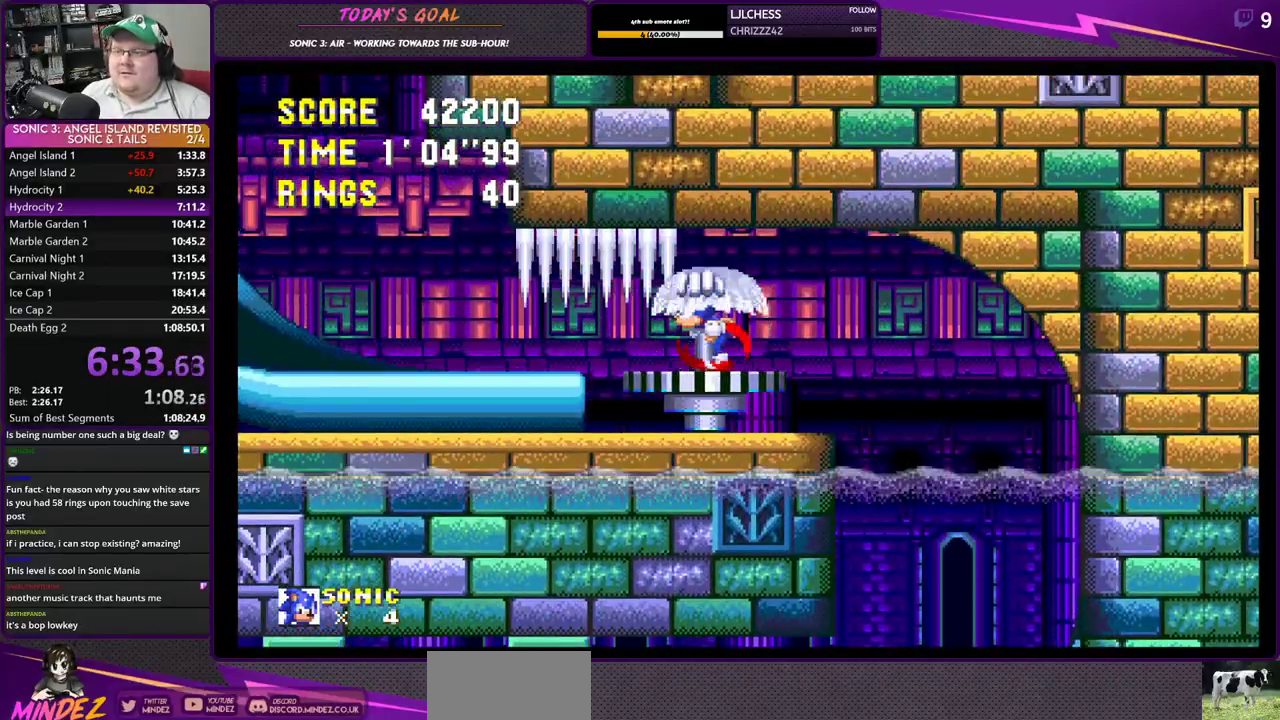
{"buttons": ["DPAD_LEFT"], "right_stick": "left", "events": []}
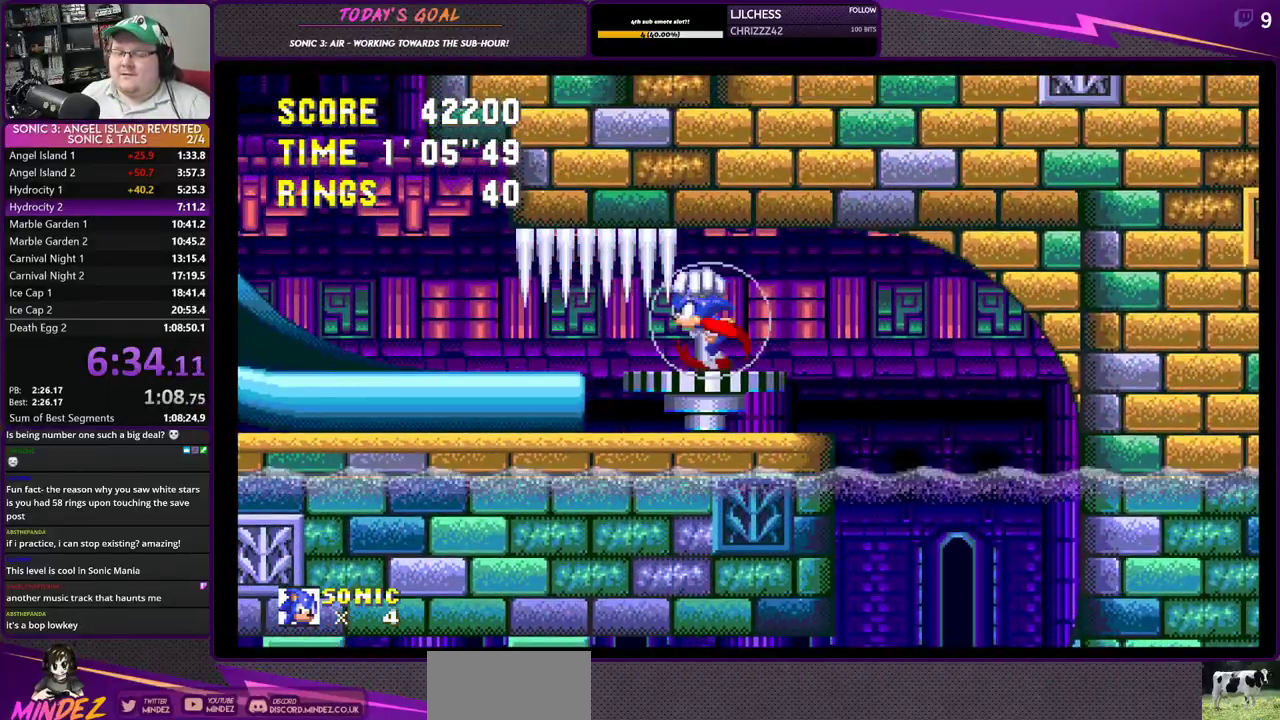
{"buttons": ["DPAD_LEFT"], "right_stick": "left", "events": []}
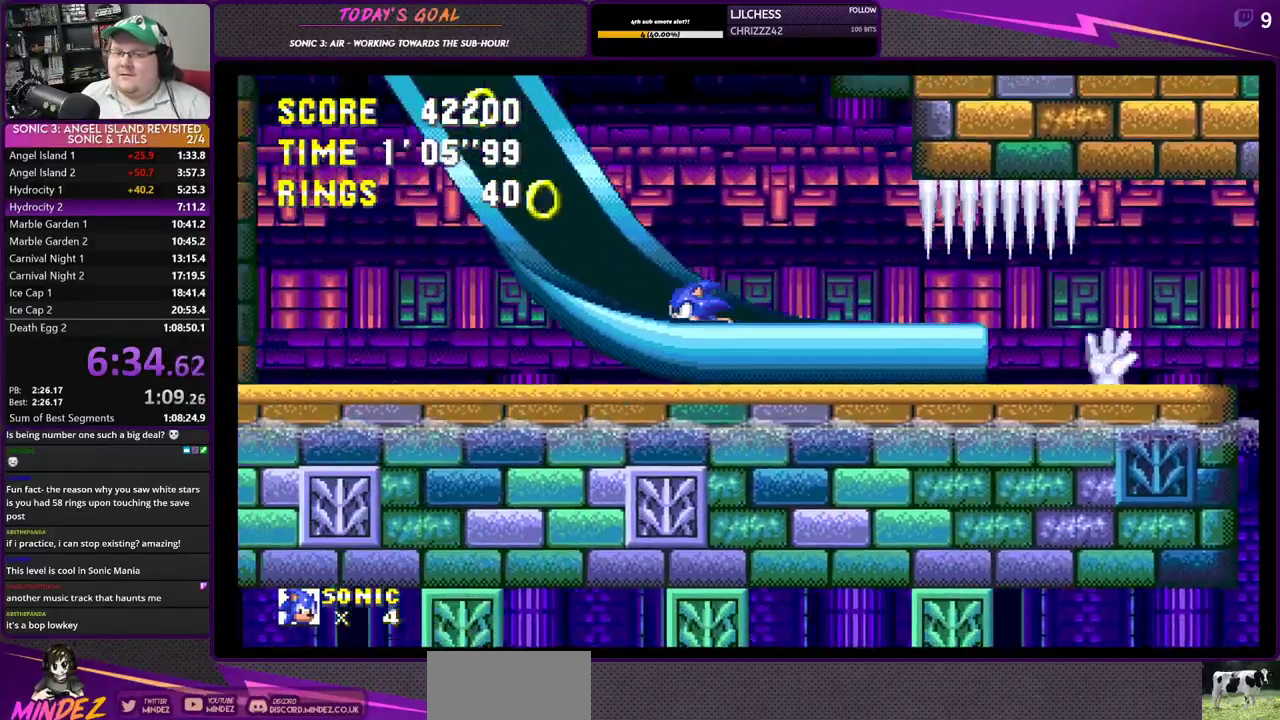
{"buttons": ["DPAD_LEFT"], "right_stick": "left", "events": []}
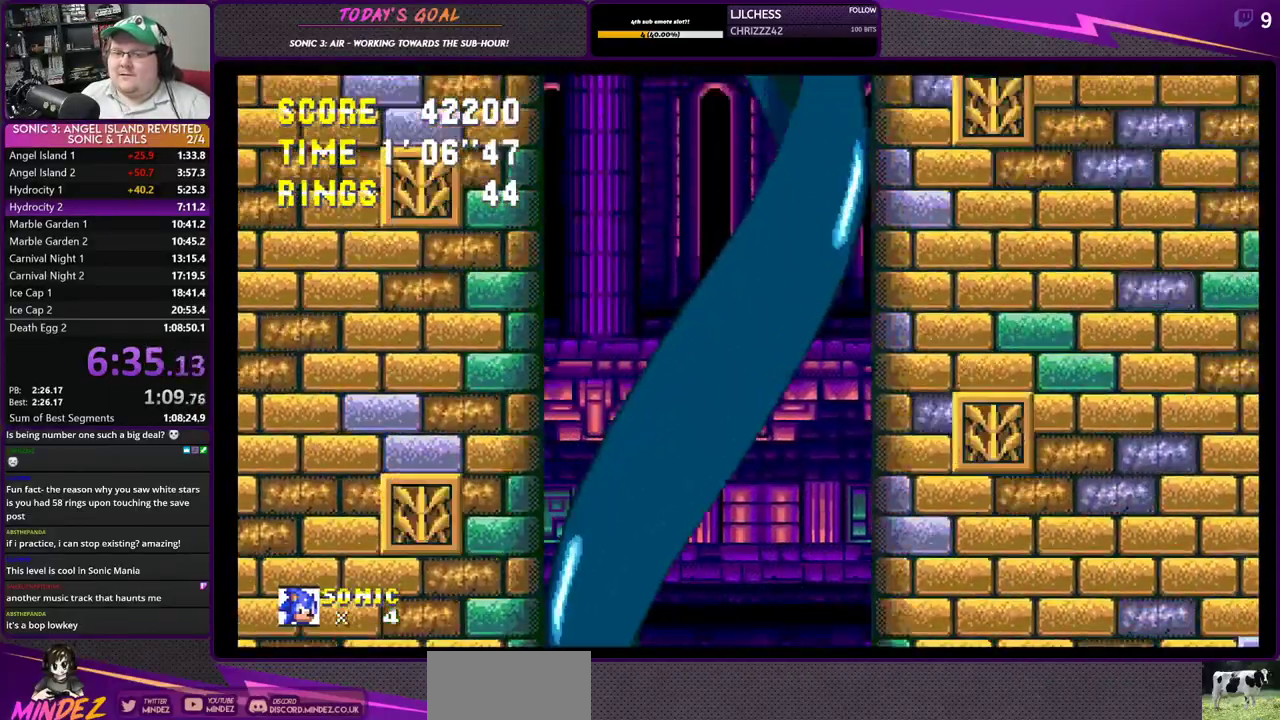
{"buttons": ["DPAD_LEFT"], "right_stick": "center", "events": [[83, "right_stick", "center"]]}
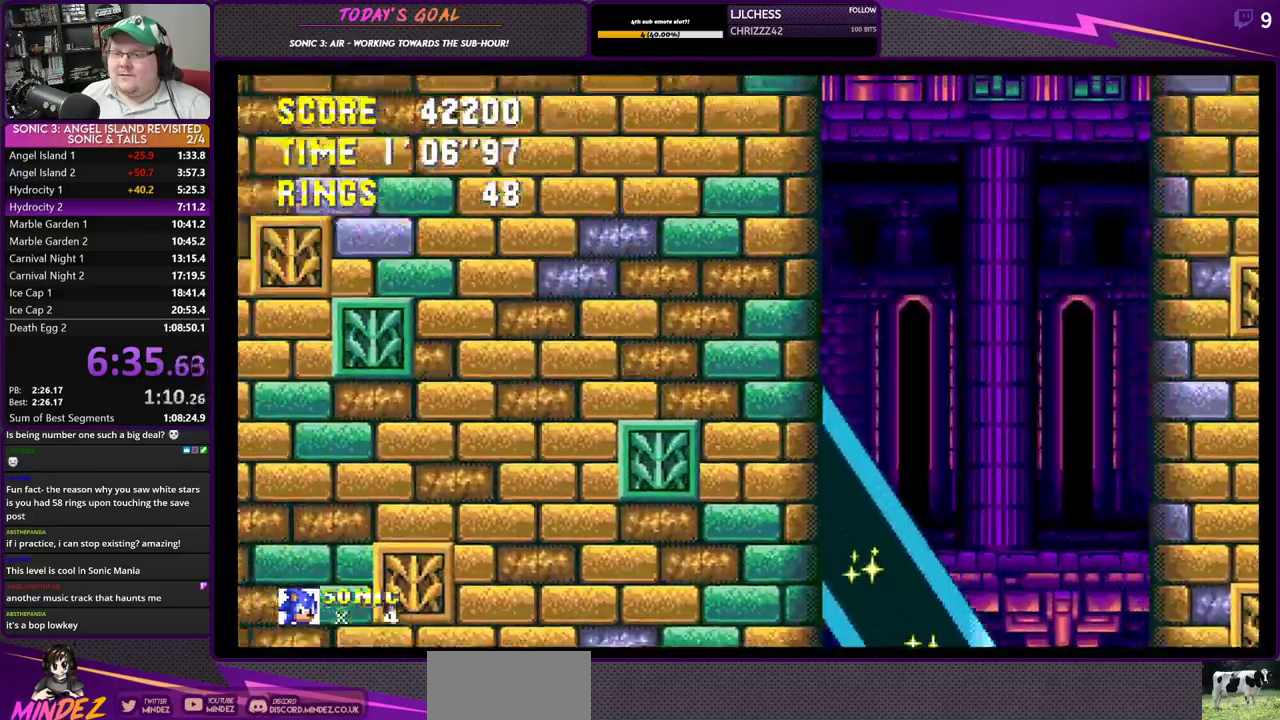
{"buttons": ["DPAD_LEFT"], "right_stick": "center", "events": []}
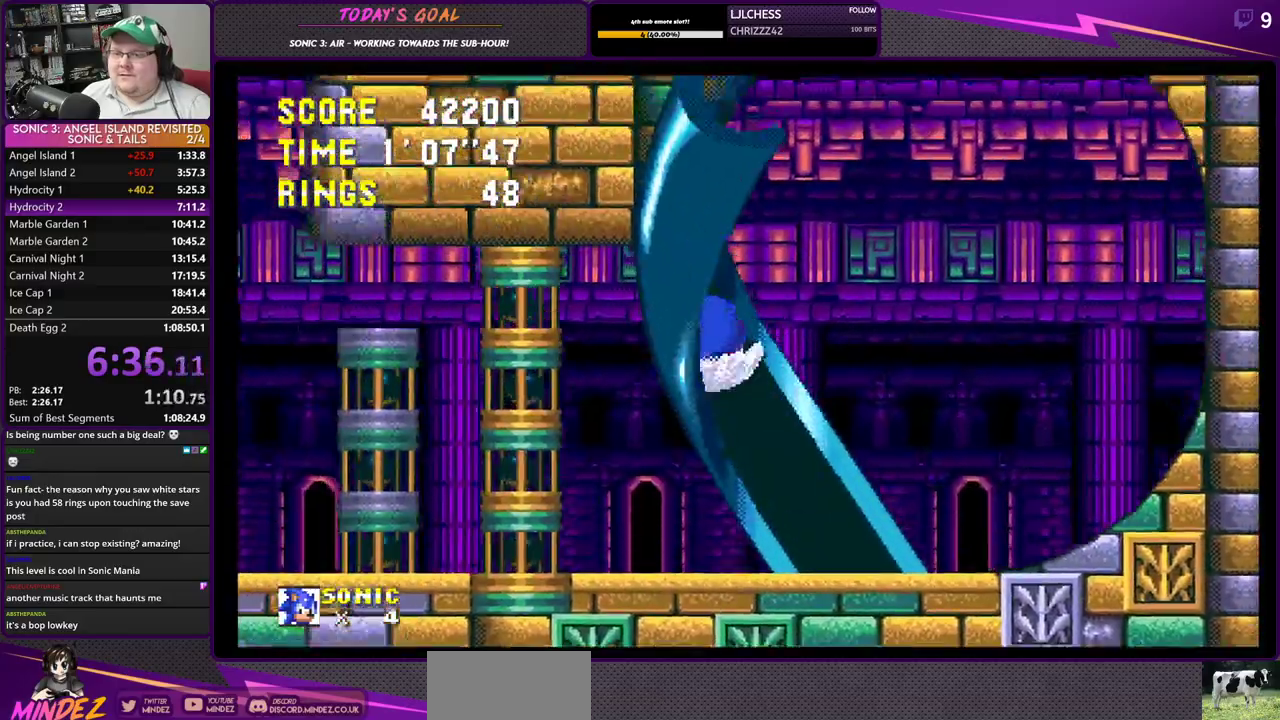
{"buttons": ["DPAD_LEFT"], "right_stick": "center", "events": []}
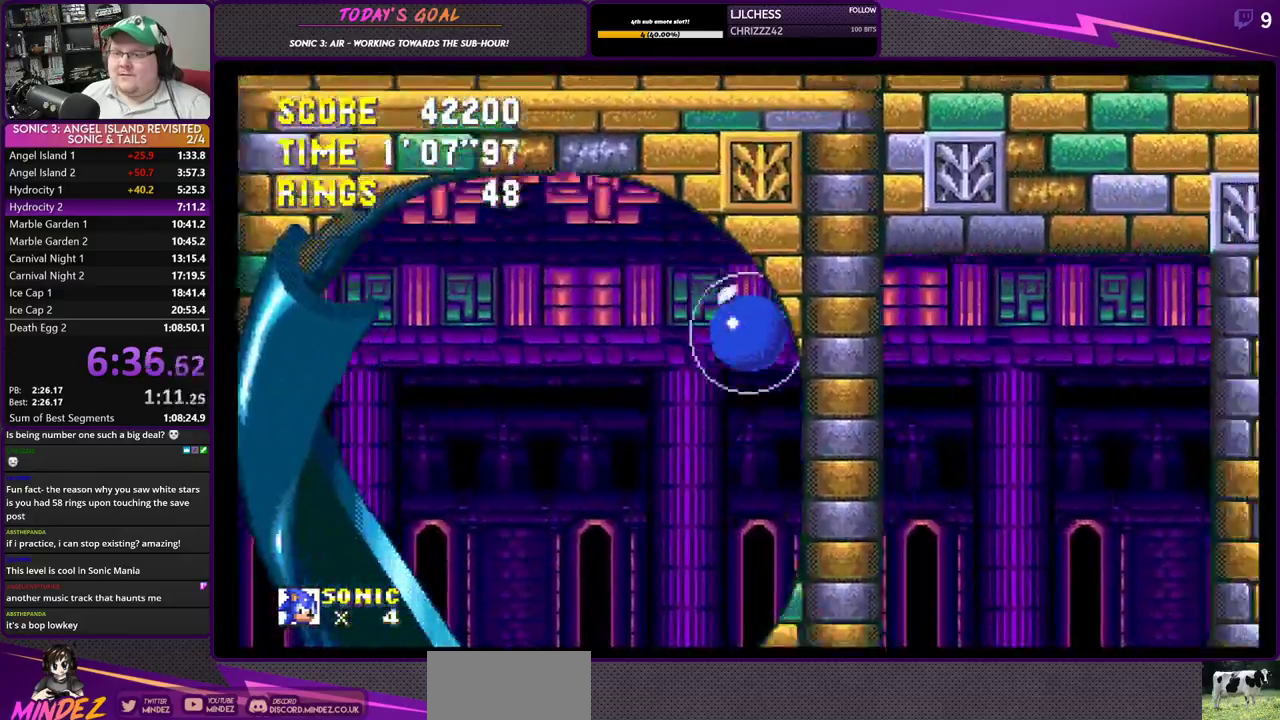
{"buttons": ["DPAD_LEFT"], "right_stick": "center", "events": []}
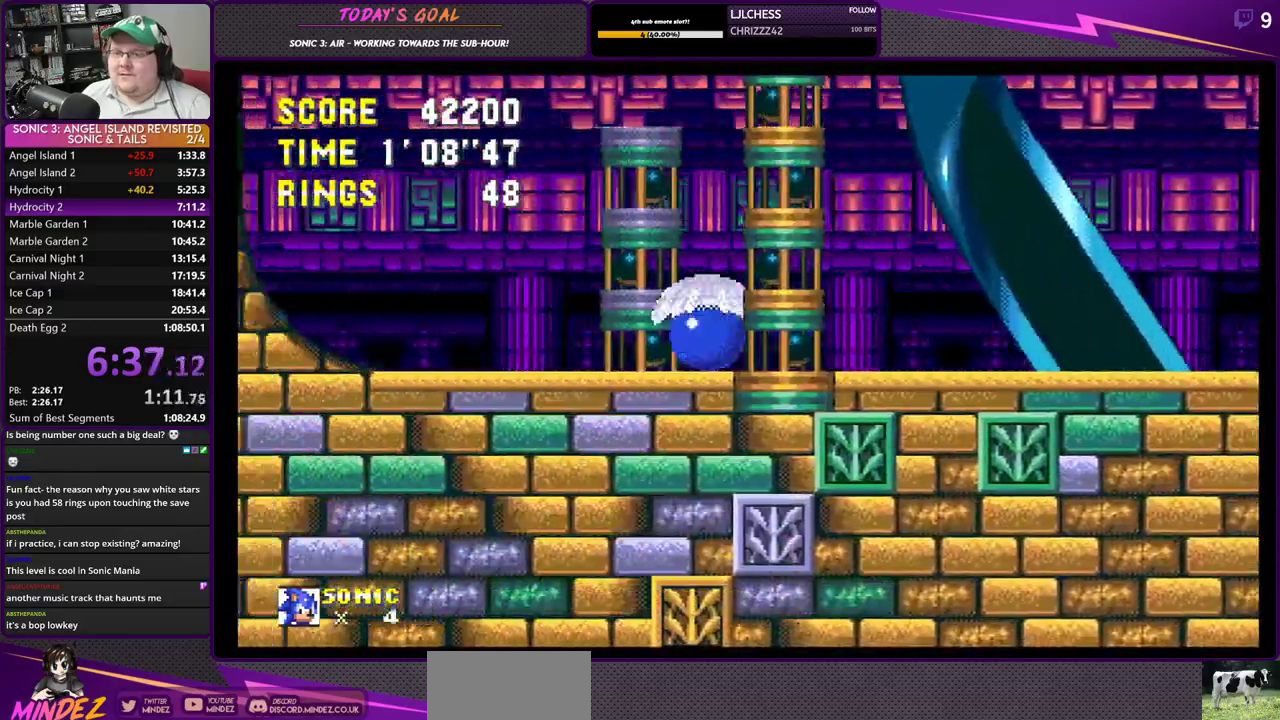
{"buttons": ["DPAD_LEFT"], "right_stick": "center", "events": []}
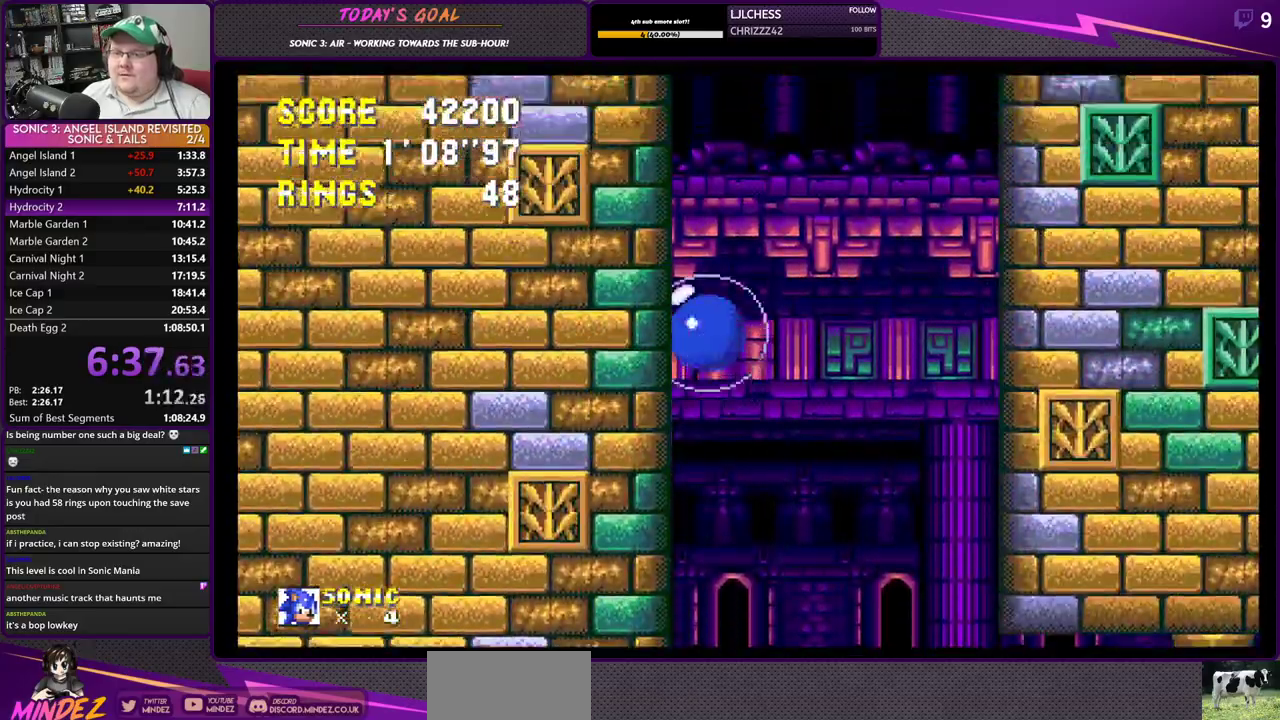
{"buttons": ["CROSS", "DPAD_LEFT"], "right_stick": "center", "events": [[134, "CROSS", "down"]]}
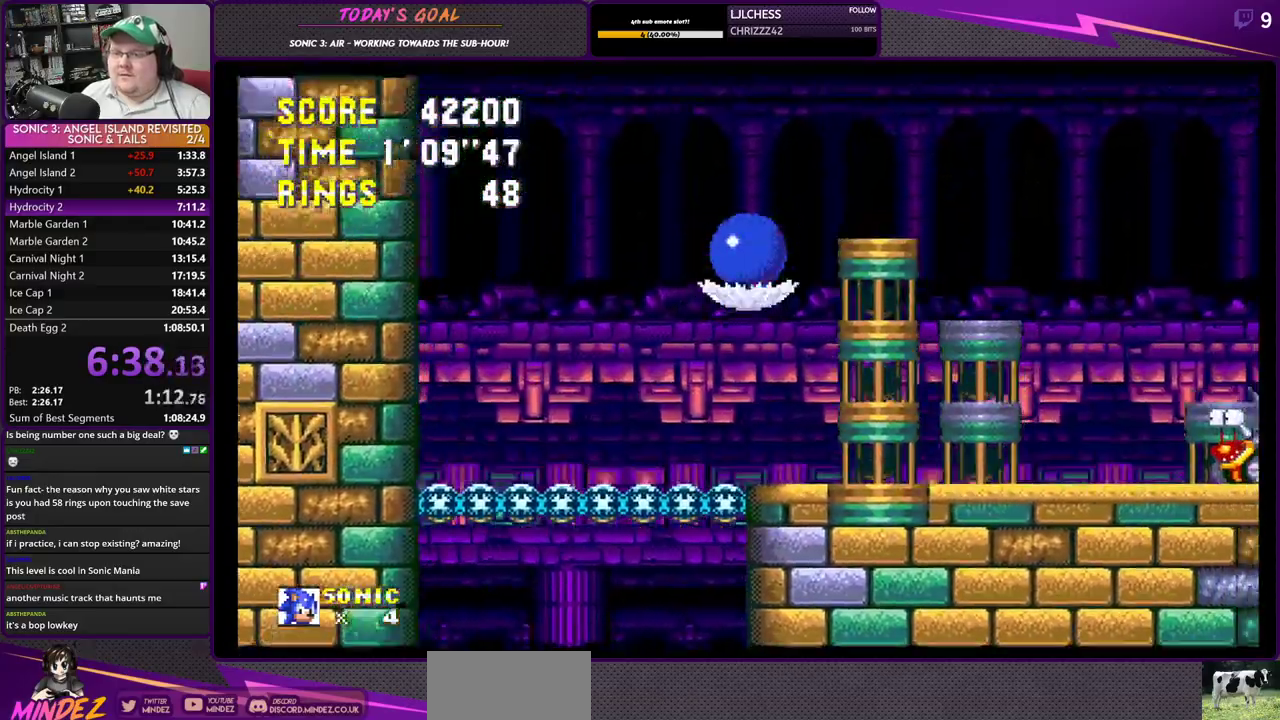
{"buttons": ["DPAD_RIGHT"], "right_stick": "center", "events": [[50, "CROSS", "up"], [167, "DPAD_LEFT", "up"], [250, "DPAD_RIGHT", "down"]]}
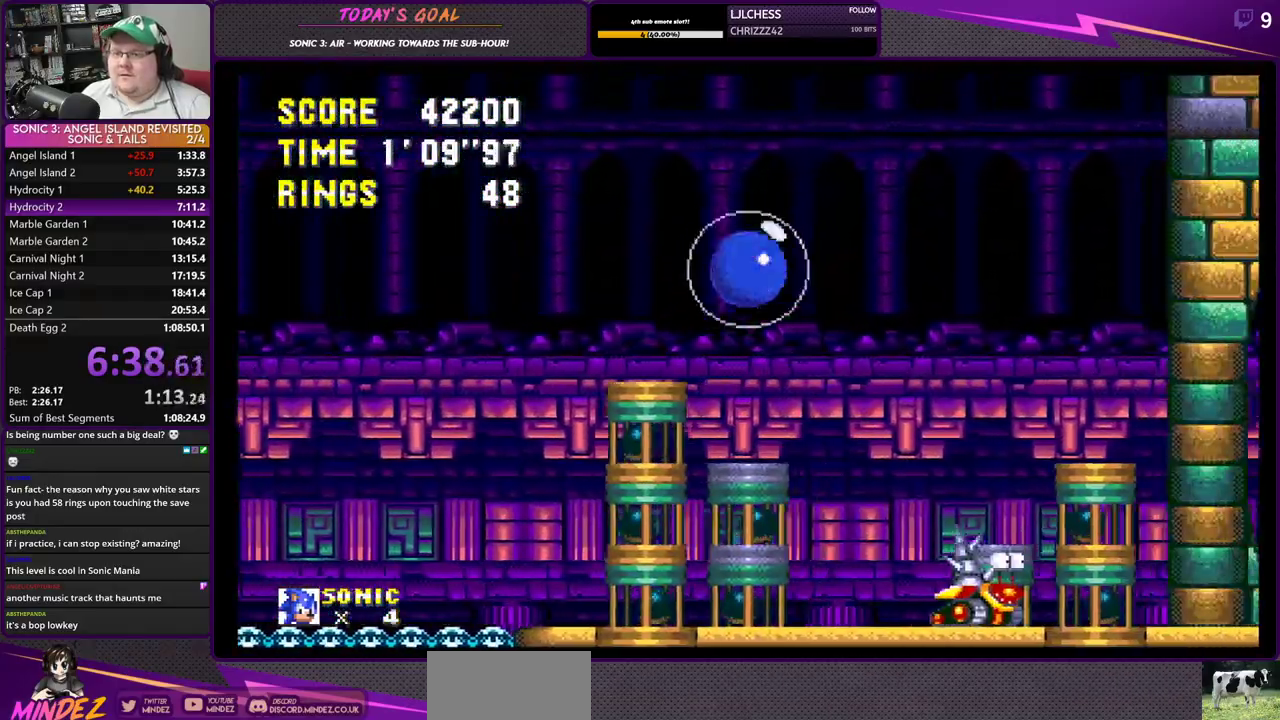
{"buttons": ["CROSS", "DPAD_RIGHT"], "right_stick": "center", "events": [[17, "DPAD_RIGHT", "up"], [184, "DPAD_RIGHT", "down"], [217, "CROSS", "down"]]}
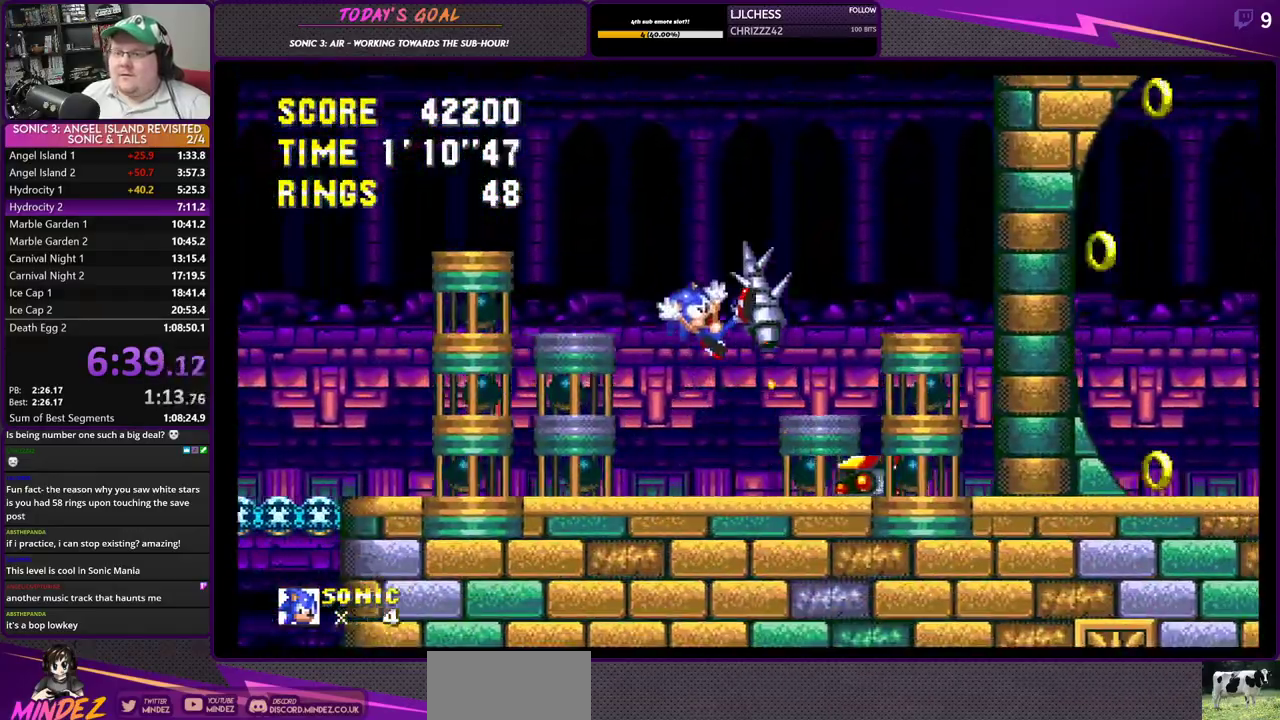
{"buttons": ["DPAD_RIGHT"], "right_stick": "center", "events": [[183, "CROSS", "up"]]}
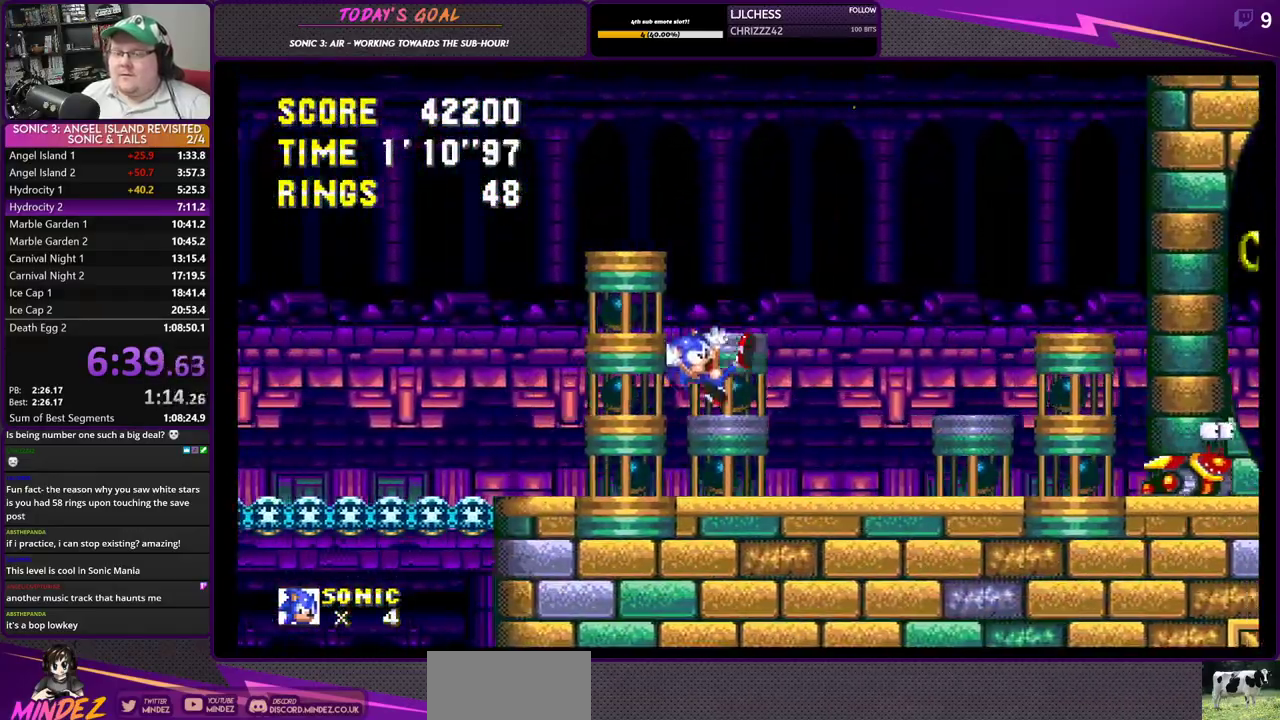
{"buttons": ["DPAD_RIGHT"], "right_stick": "center"}
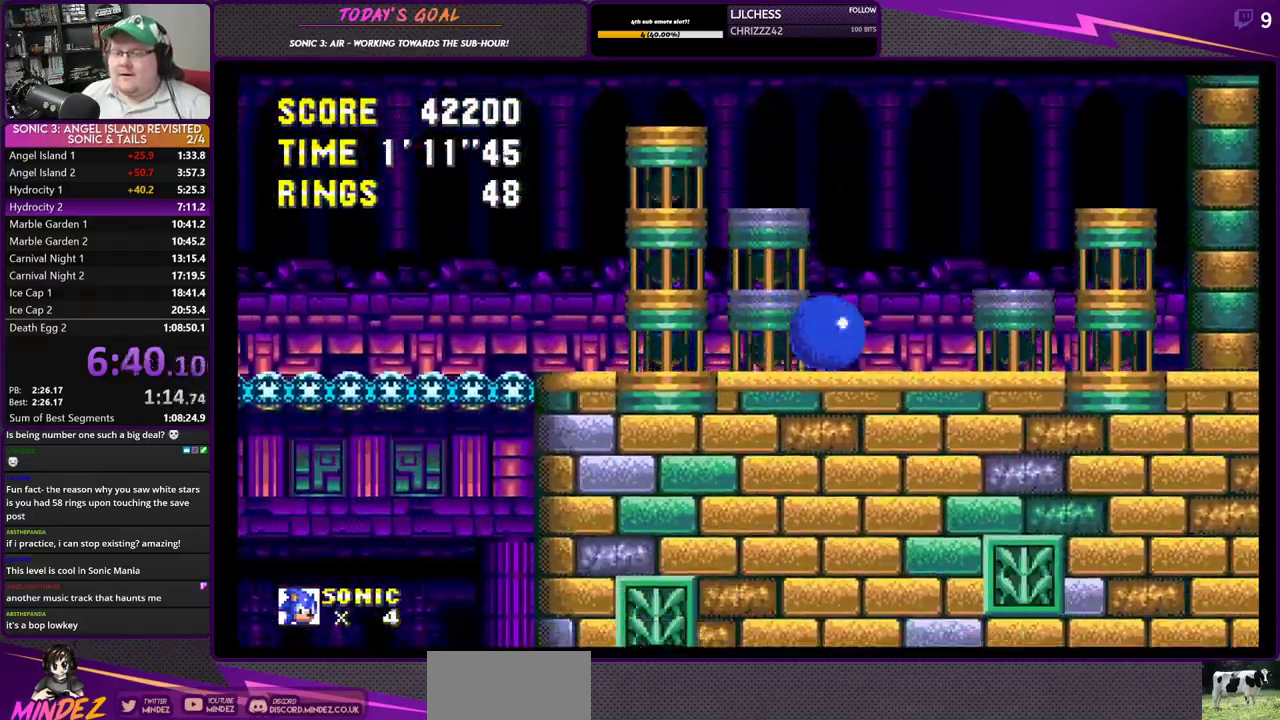
{"buttons": ["CROSS", "DPAD_LEFT"], "right_stick": "center", "events": [[217, "DPAD_RIGHT", "up"], [267, "DPAD_LEFT", "down"], [484, "CROSS", "down"]]}
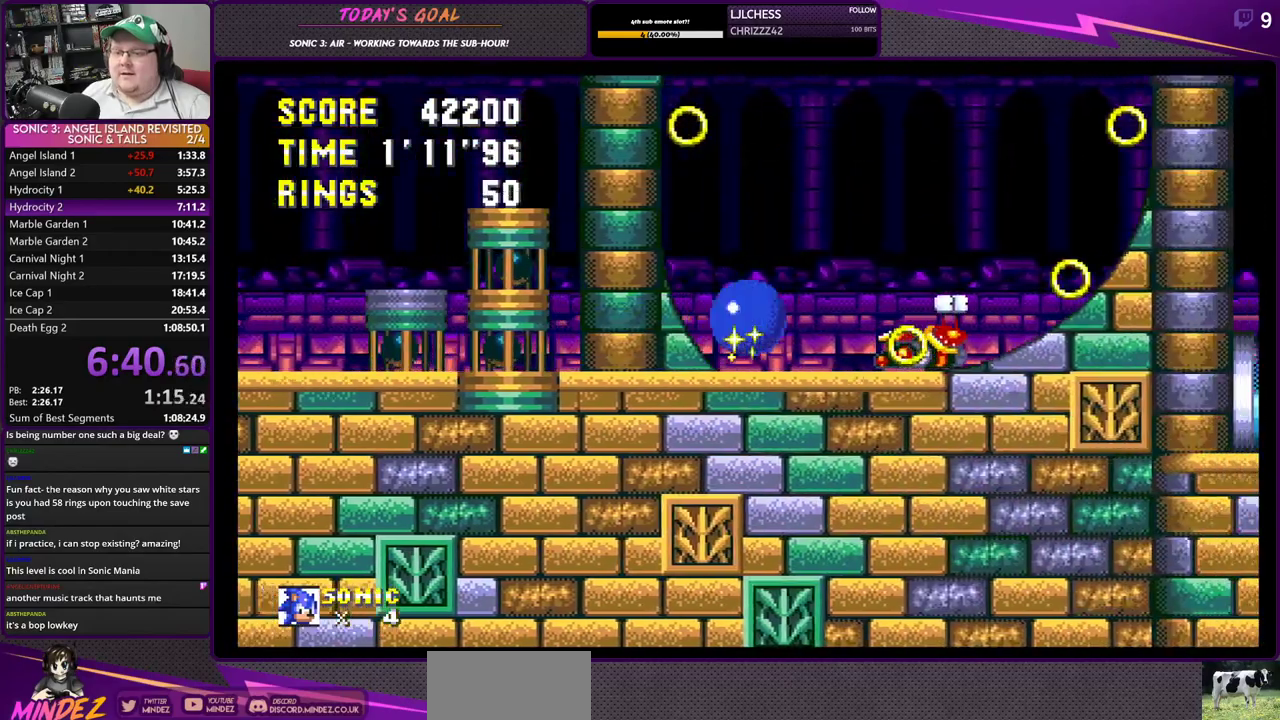
{"buttons": ["DPAD_LEFT"], "right_stick": "center", "events": [[116, "CROSS", "up"], [367, "CROSS", "down"], [500, "CROSS", "up"]]}
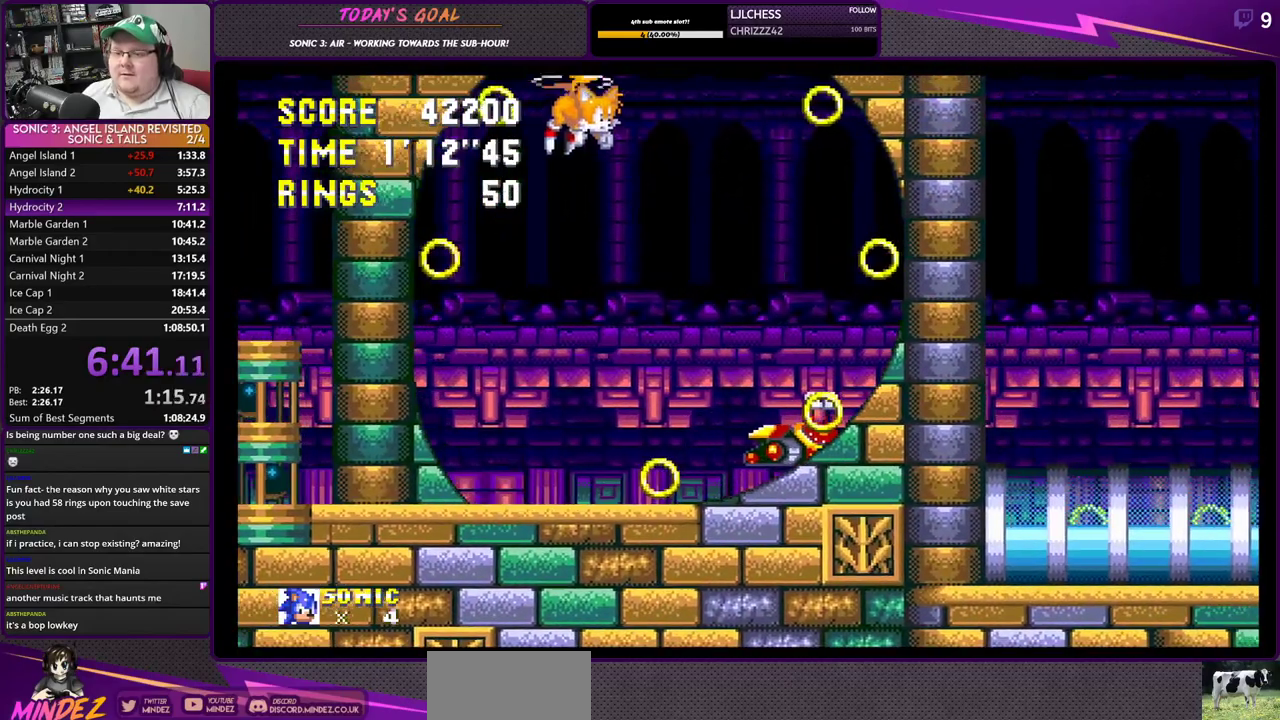
{"buttons": ["DPAD_LEFT"], "right_stick": "center", "events": []}
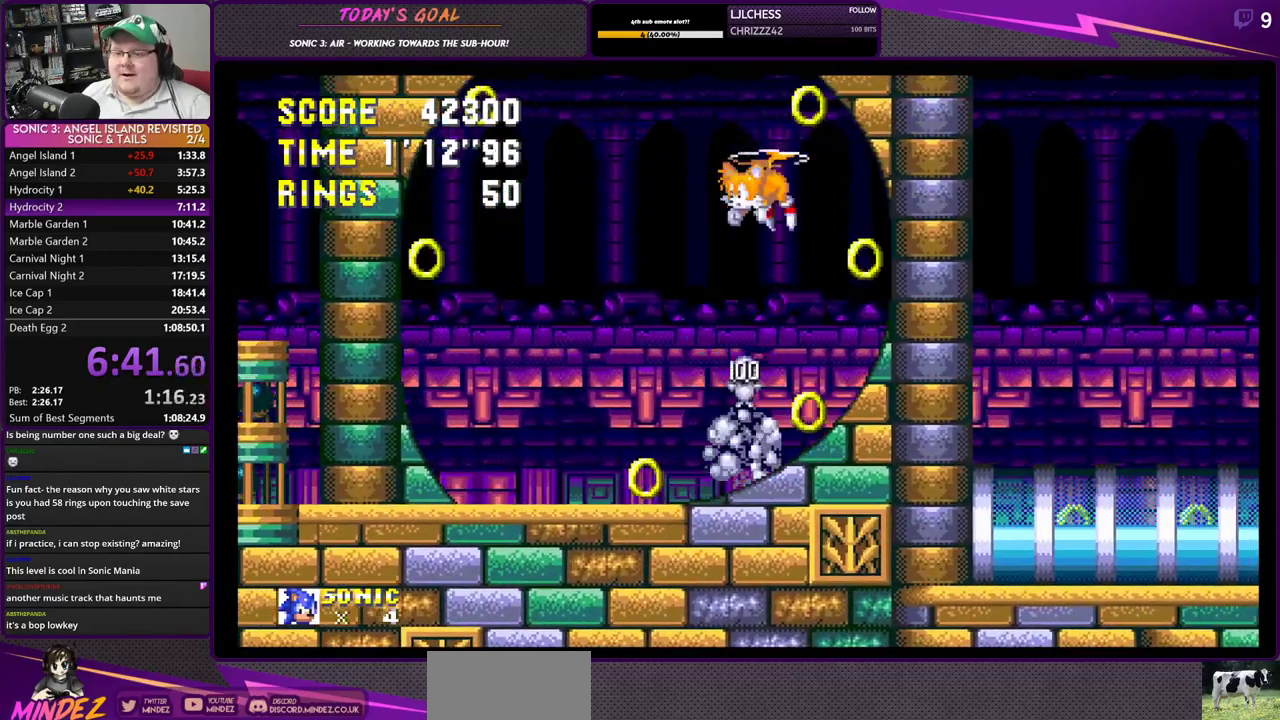
{"buttons": ["DPAD_LEFT"], "right_stick": "center", "events": []}
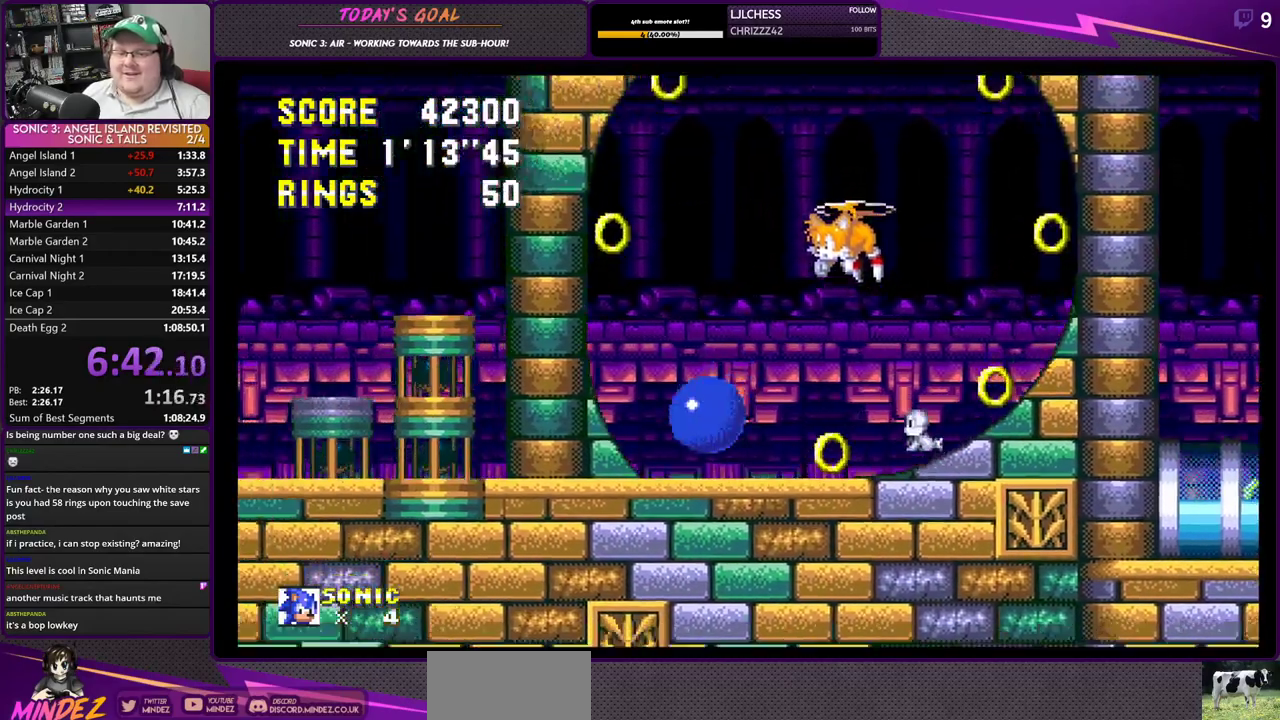
{"buttons": ["DPAD_RIGHT"], "right_stick": "center", "events": [[367, "DPAD_LEFT", "up"], [467, "DPAD_RIGHT", "down"]]}
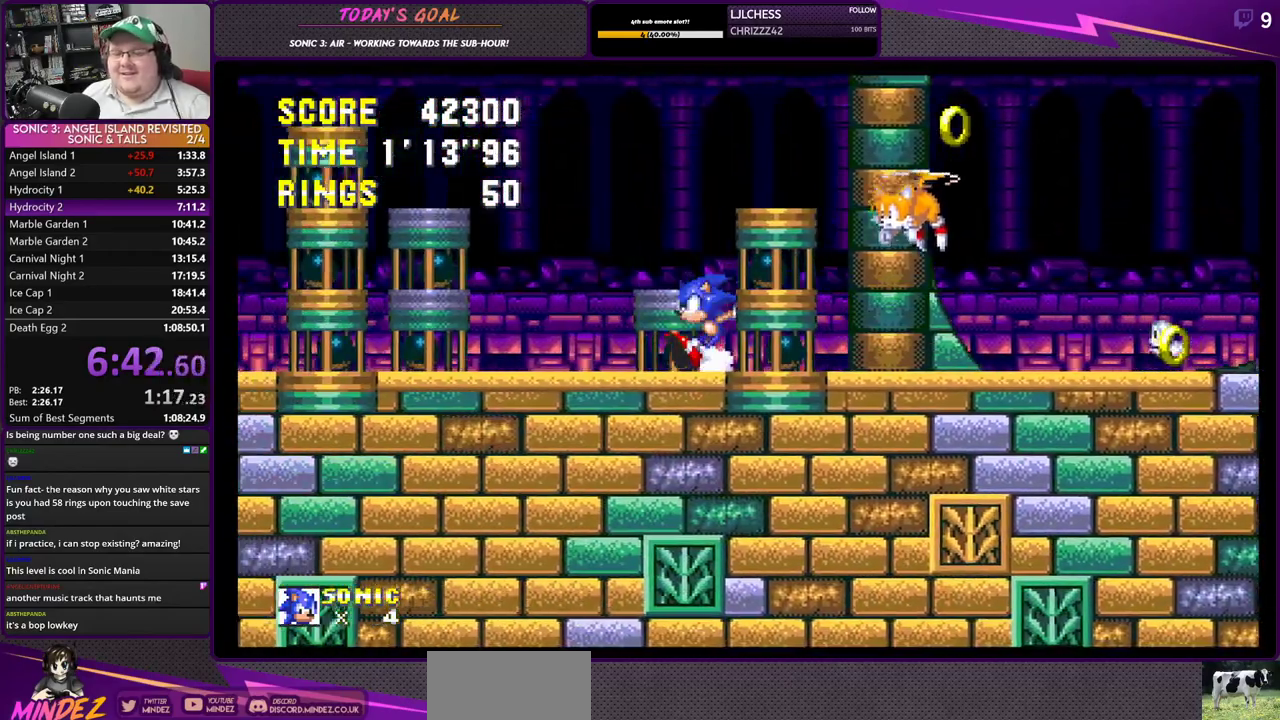
{"buttons": ["DPAD_RIGHT"], "right_stick": "center", "events": [[200, "DPAD_RIGHT", "up"], [433, "DPAD_RIGHT", "down"]]}
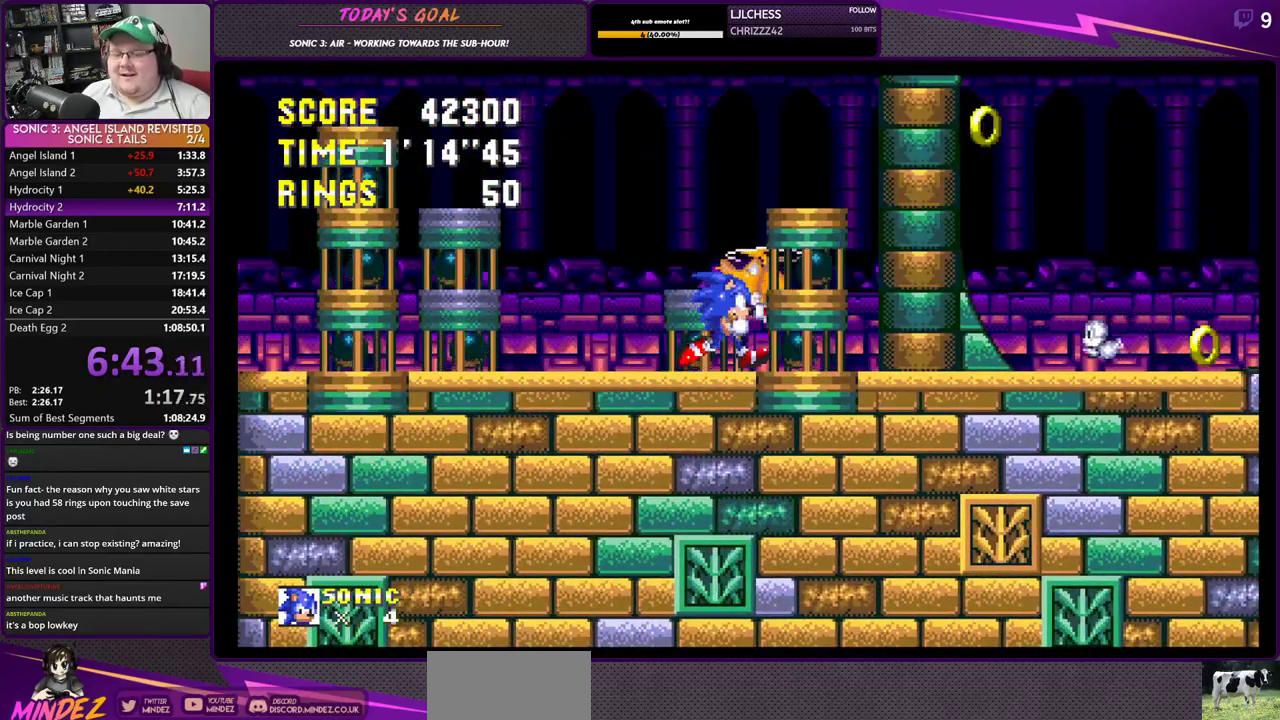
{"buttons": ["CROSS"], "right_stick": "center", "events": [[50, "DPAD_RIGHT", "up"], [350, "CROSS", "down"]]}
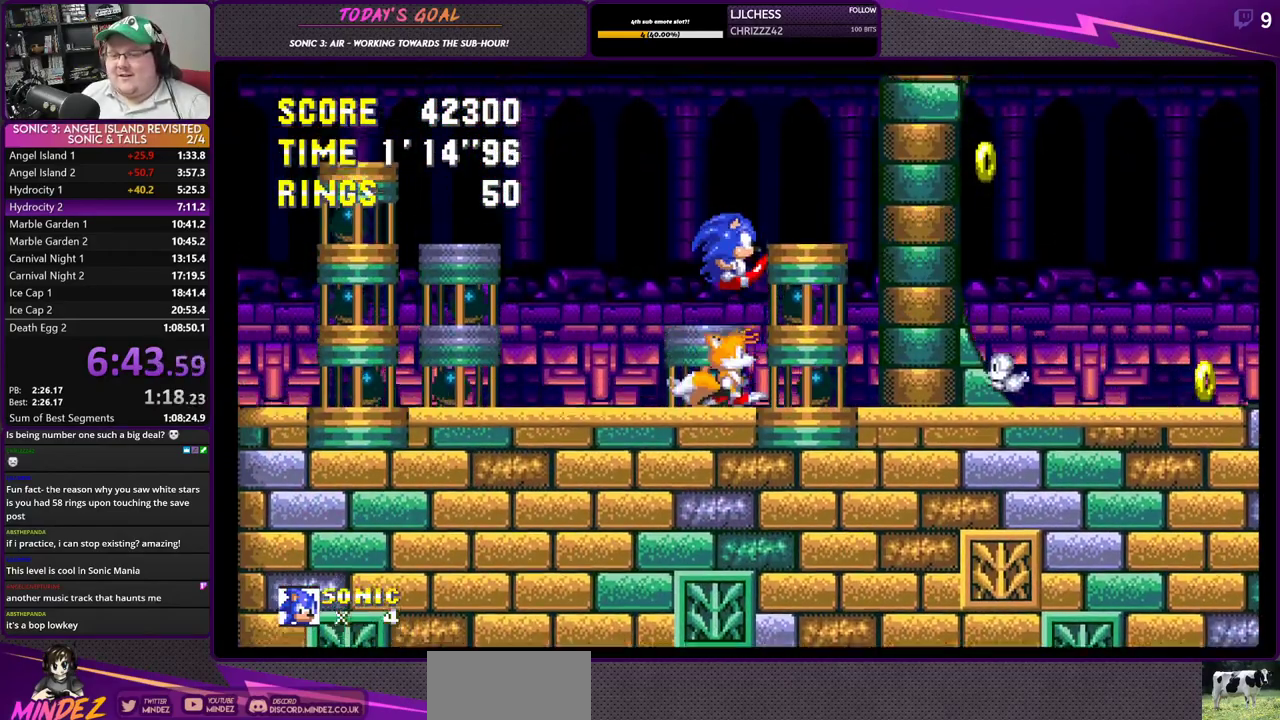
{"buttons": ["CROSS", "DPAD_UP"], "right_stick": "center", "events": [[267, "CROSS", "up"], [300, "DPAD_UP", "down"], [433, "CROSS", "down"]]}